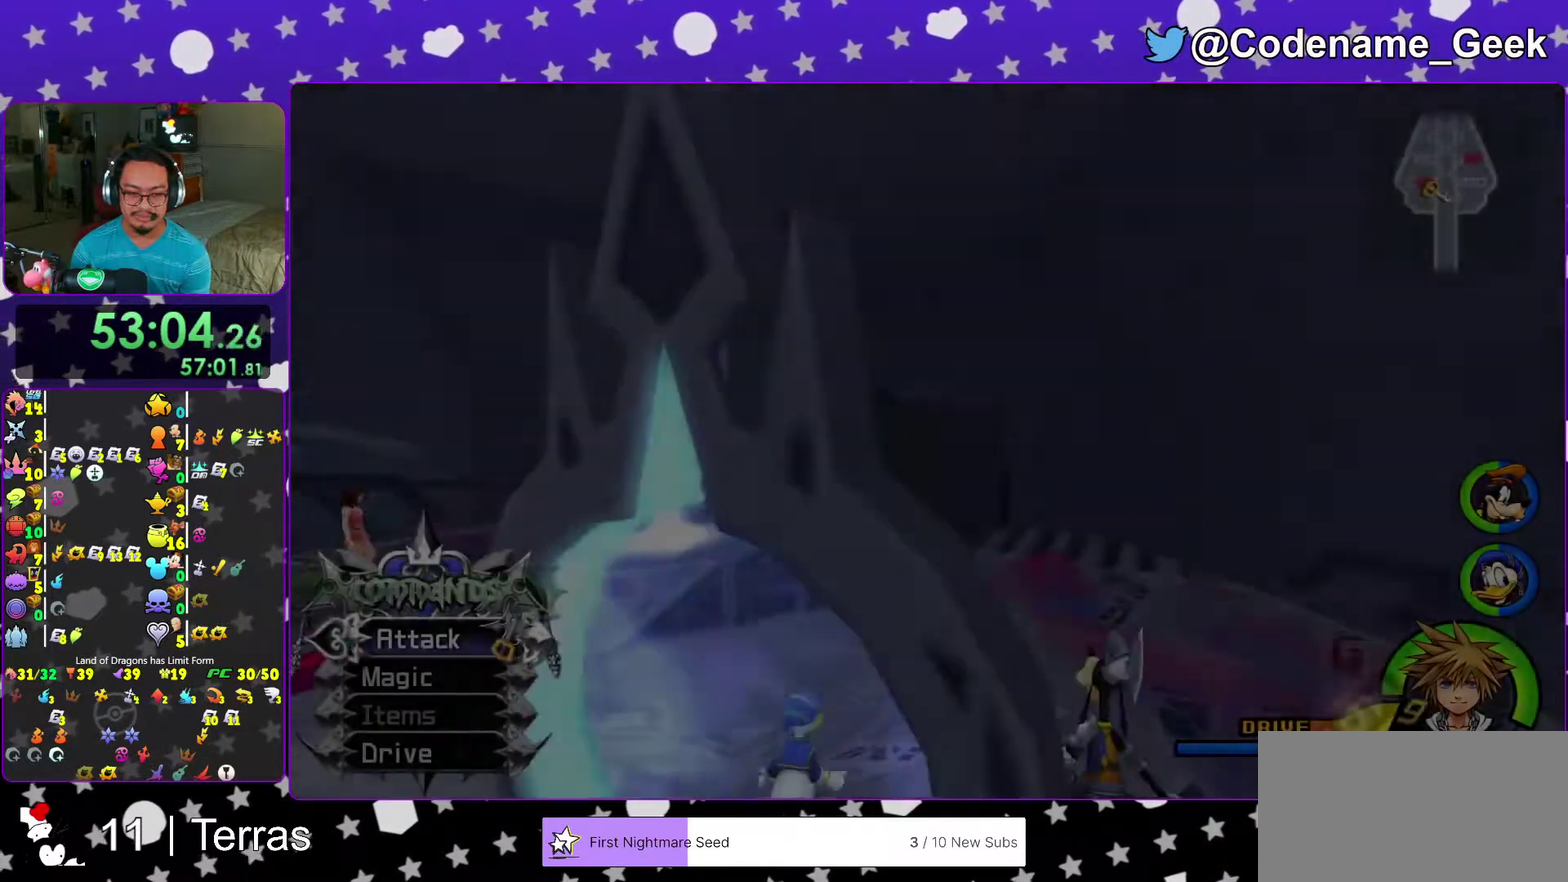
Gameplay with a controller (Nintendo layout); each line is a JSON object with the inputs held at the frame after it (dt_ms = milliseconds from this image to that frame). "events" lists button and stick changes between this image and that frame as [ms after this image, input, new state], when the widget could be followed in between. This overlay highlights the sticks when they move; stick clicks (L3 R3) are not distinguishable. Not read: L3 R3.
{"dt_ms": 900, "buttons": ["Y"], "left_stick": "up", "right_stick": "center", "events": [[83, "B", "up"], [183, "B", "down"], [283, "B", "up"], [367, "Y", "down"], [833, "right_stick", "down-left"], [883, "left_stick", "up"], [900, "right_stick", "center"]]}
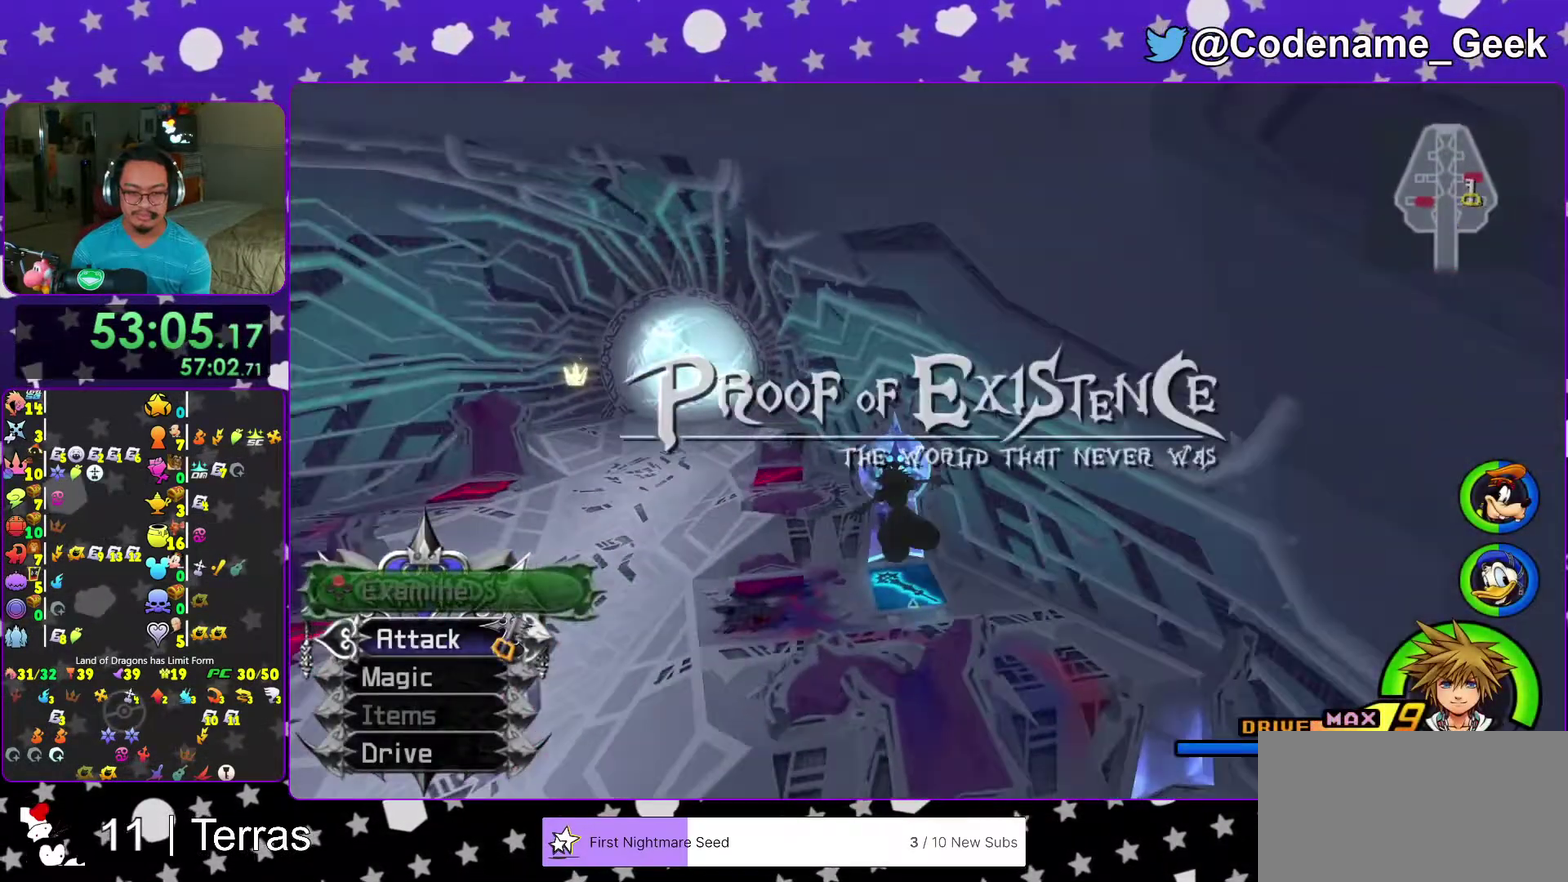
{"dt_ms": 300, "buttons": [], "left_stick": "up", "right_stick": "center"}
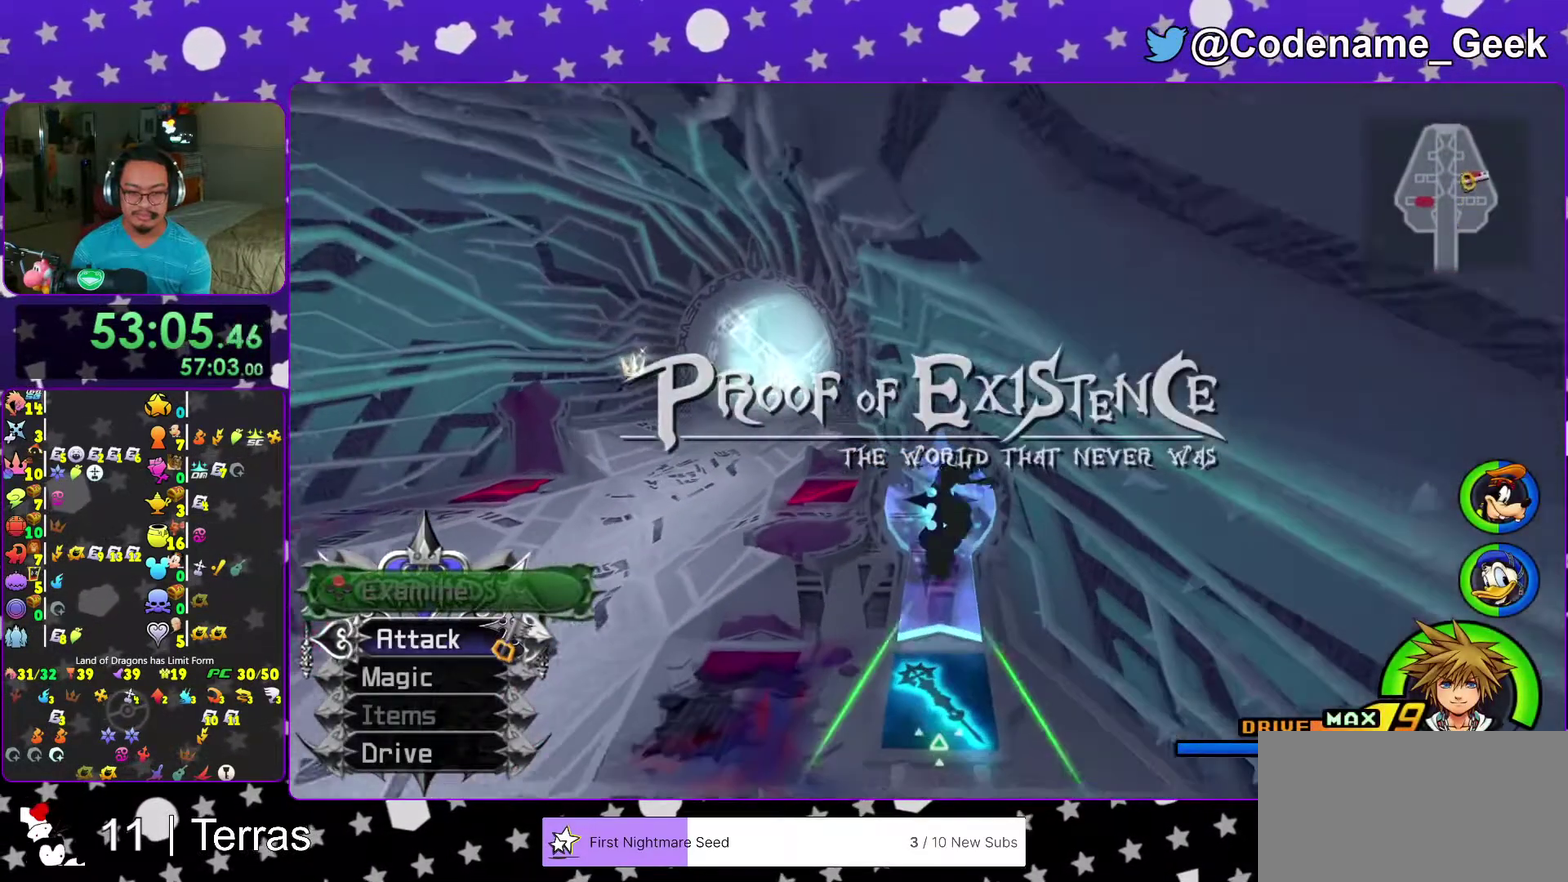
{"dt_ms": 700, "buttons": ["B"], "left_stick": "center", "right_stick": "center"}
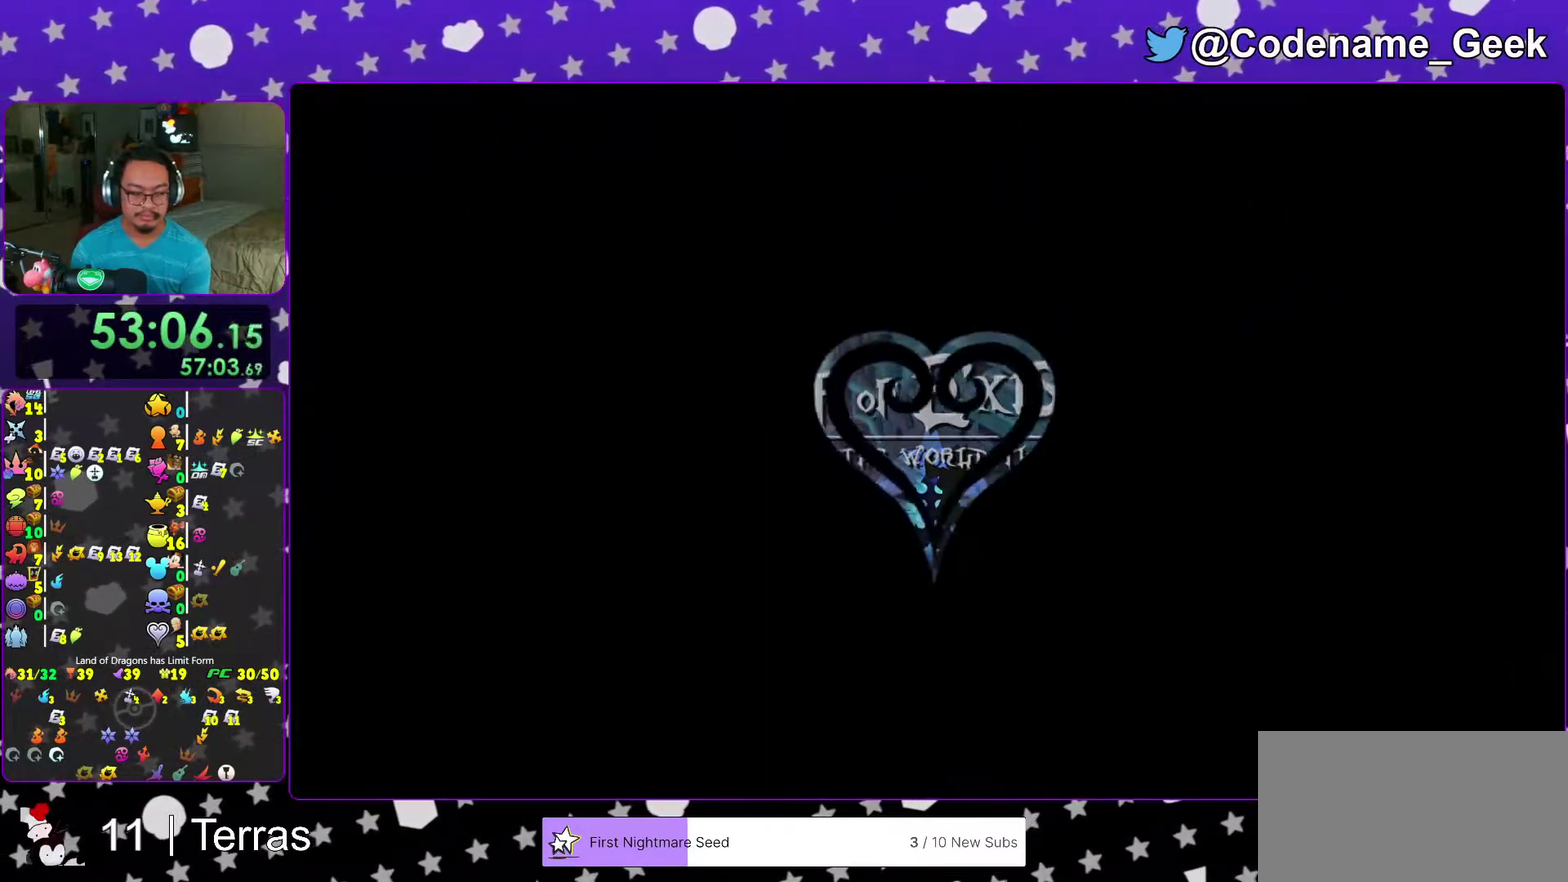
{"dt_ms": 300, "buttons": [], "left_stick": "center", "right_stick": "center", "events": [[67, "B", "up"], [167, "B", "down"], [267, "B", "up"]]}
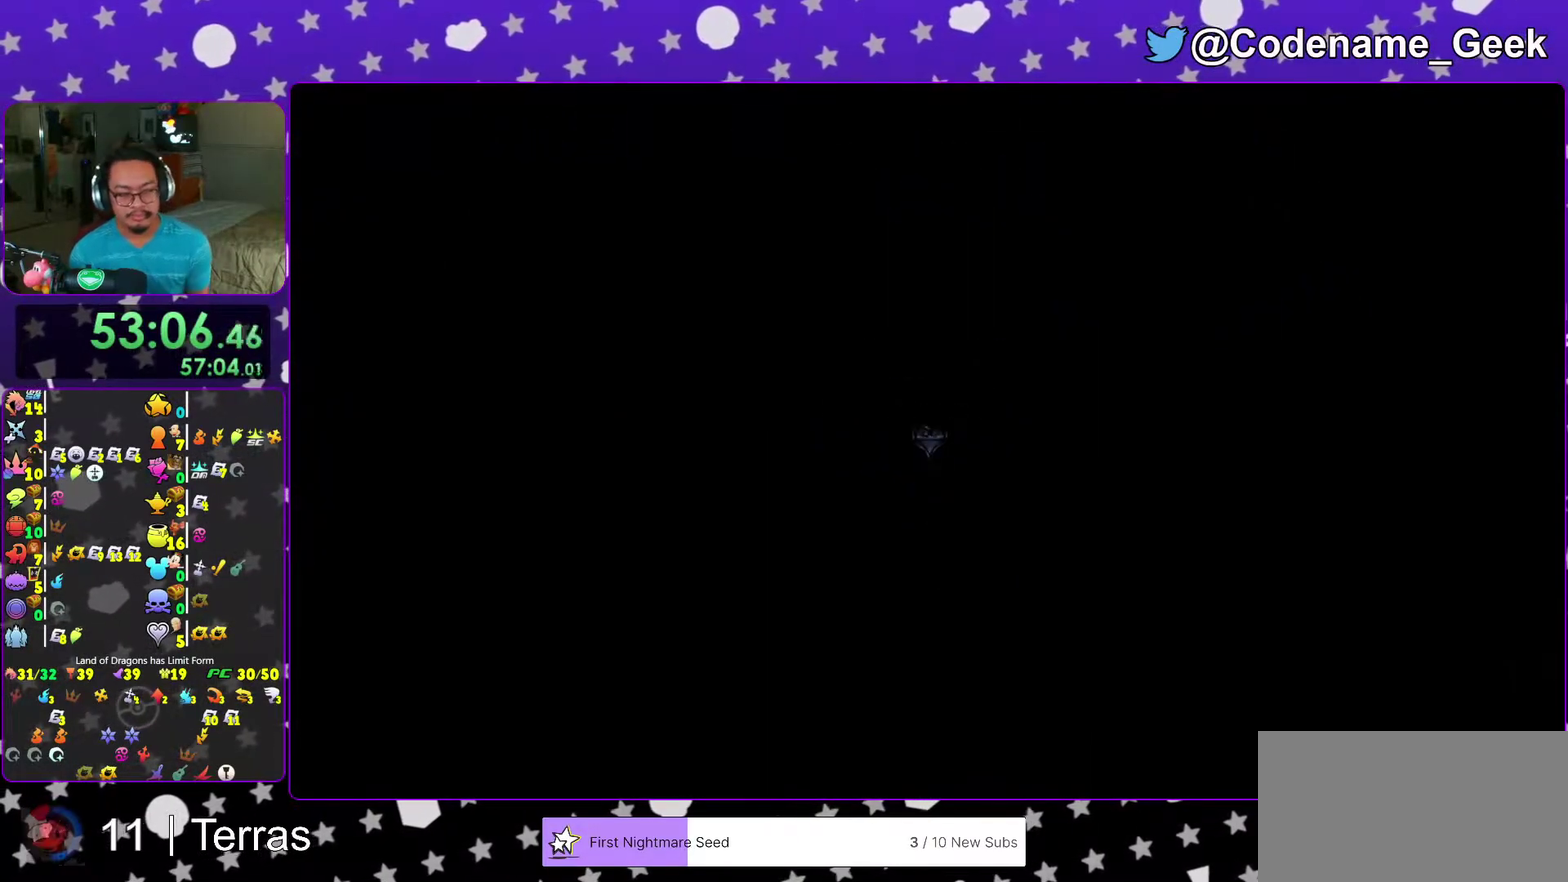
{"dt_ms": 700, "buttons": [], "left_stick": "center", "right_stick": "center"}